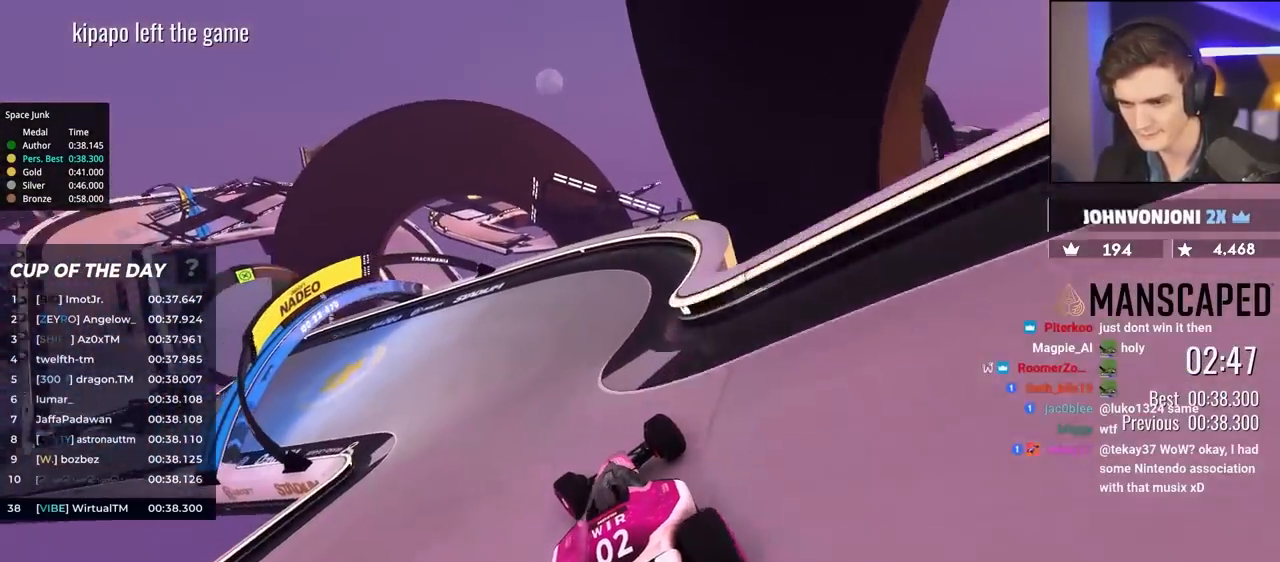
Gameplay with keyboard; each line is a JSON object with the keys held at the frame after it. "events" lists presses ("down") and releases ("up") of "brake", "down", "left", "right" and "up" between this image and that frame as [ms after this image, input, new state], when the widget could be followed in between. No other keys are recorded. Mouse input is not recorded. Key names are as the overlay labels them; some are game actions (e.g. jump) rather than physical keys.
{"keys": ["left", "up"], "events": []}
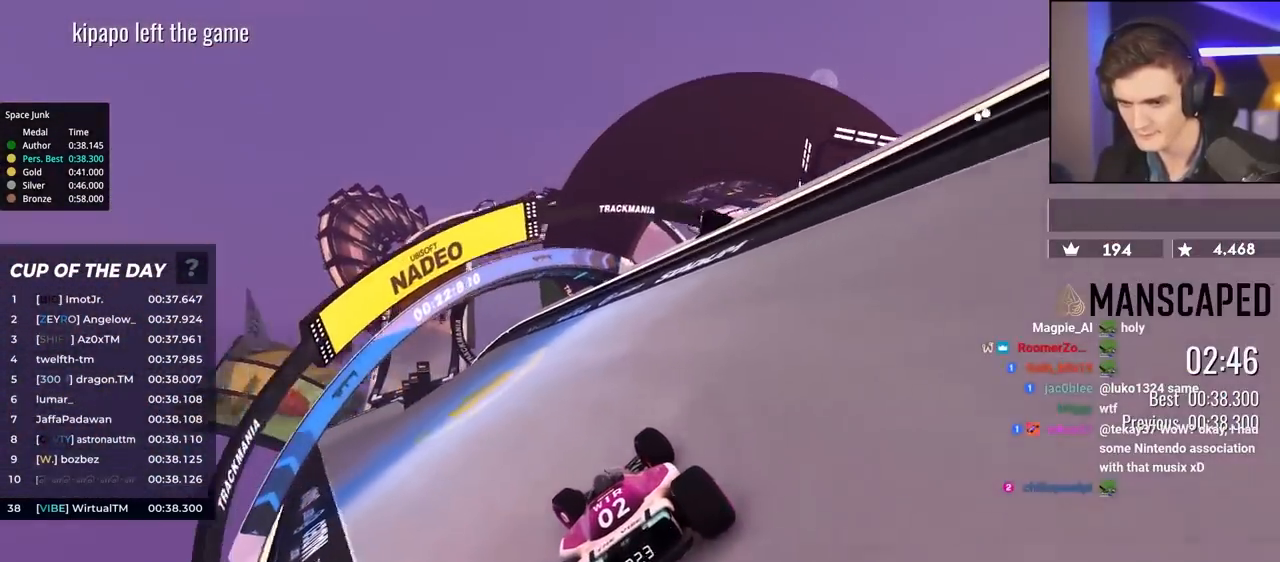
{"keys": ["up"], "events": [[400, "left", "up"]]}
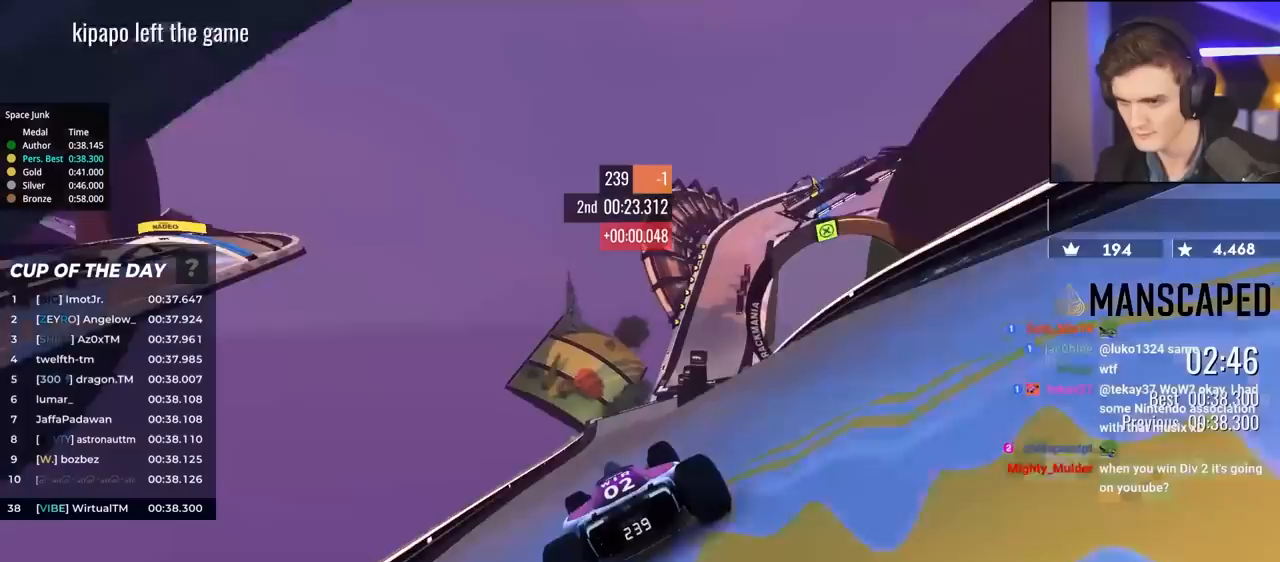
{"keys": ["right", "up"], "events": [[83, "right", "down"], [217, "right", "up"], [450, "right", "down"]]}
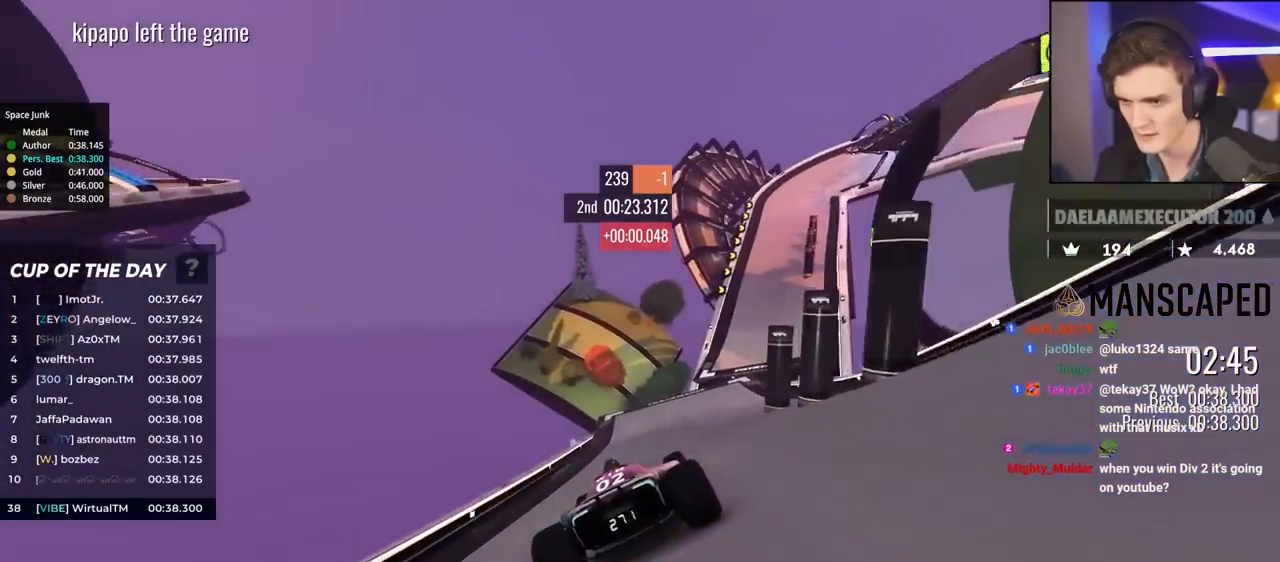
{"keys": ["right", "up"], "events": [[150, "right", "up"], [333, "right", "down"]]}
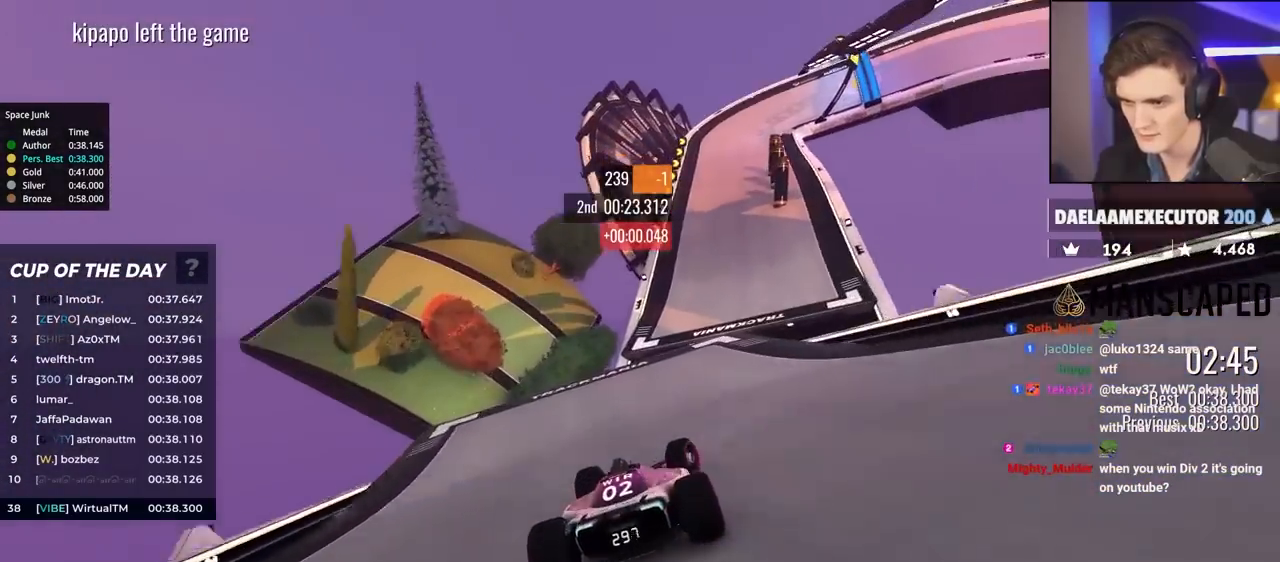
{"keys": ["up"], "events": [[17, "right", "up"], [167, "right", "down"], [300, "right", "up"]]}
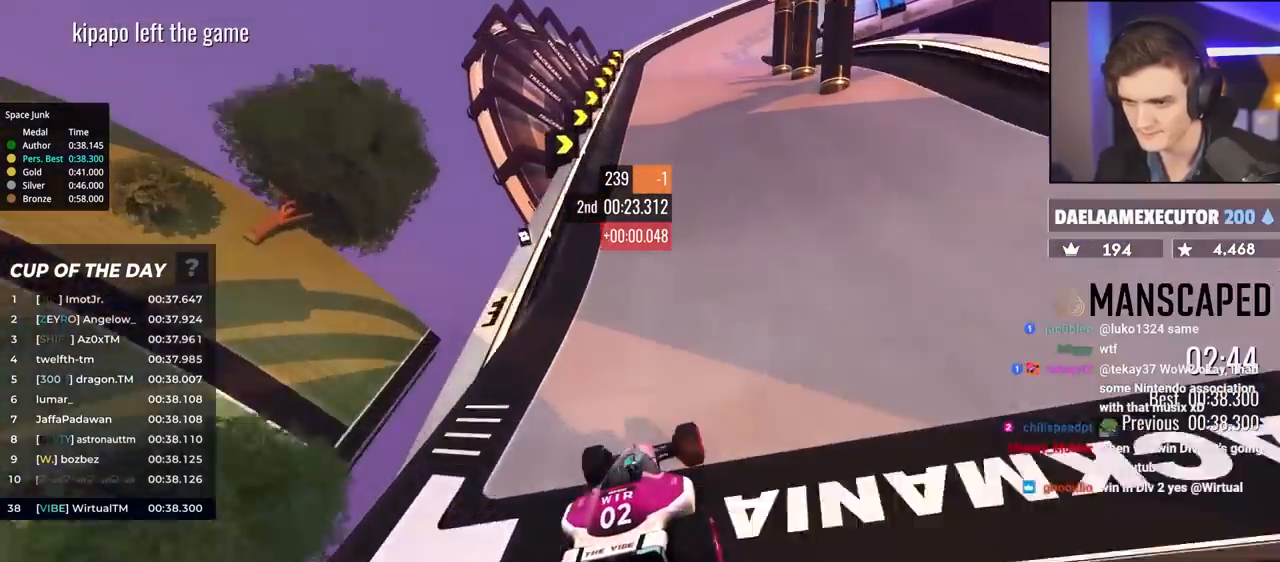
{"keys": ["brake", "right", "up"], "events": [[83, "right", "down"], [167, "right", "up"], [217, "brake", "down"], [250, "right", "down"]]}
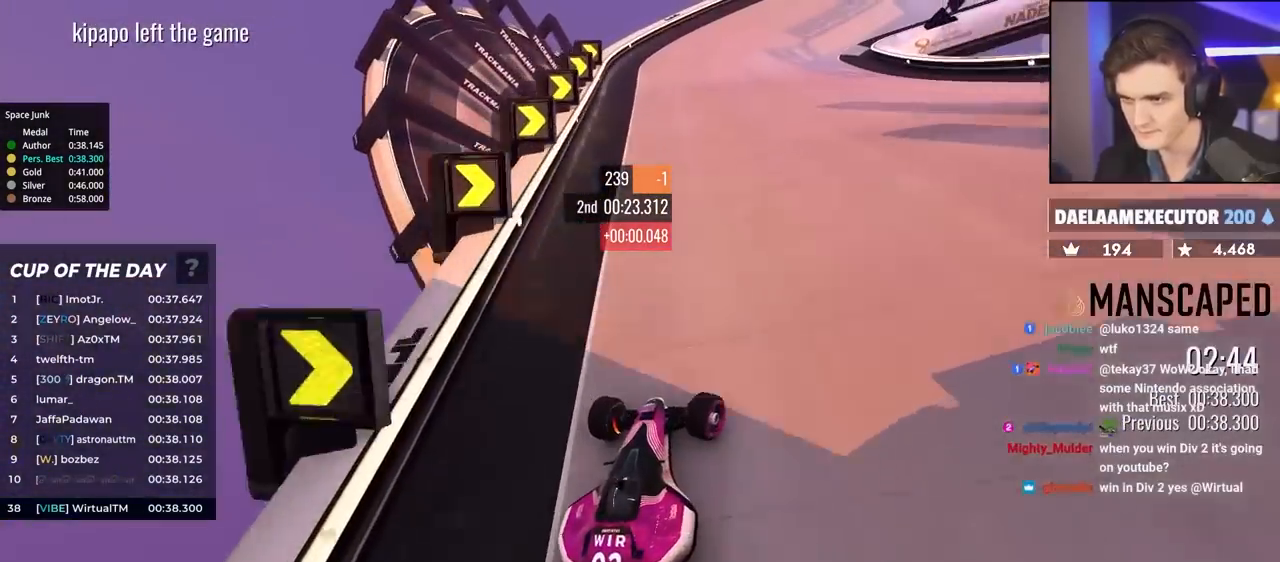
{"keys": ["right", "up"], "events": [[117, "right", "up"], [217, "right", "down"], [367, "brake", "up"], [450, "right", "up"], [500, "right", "down"]]}
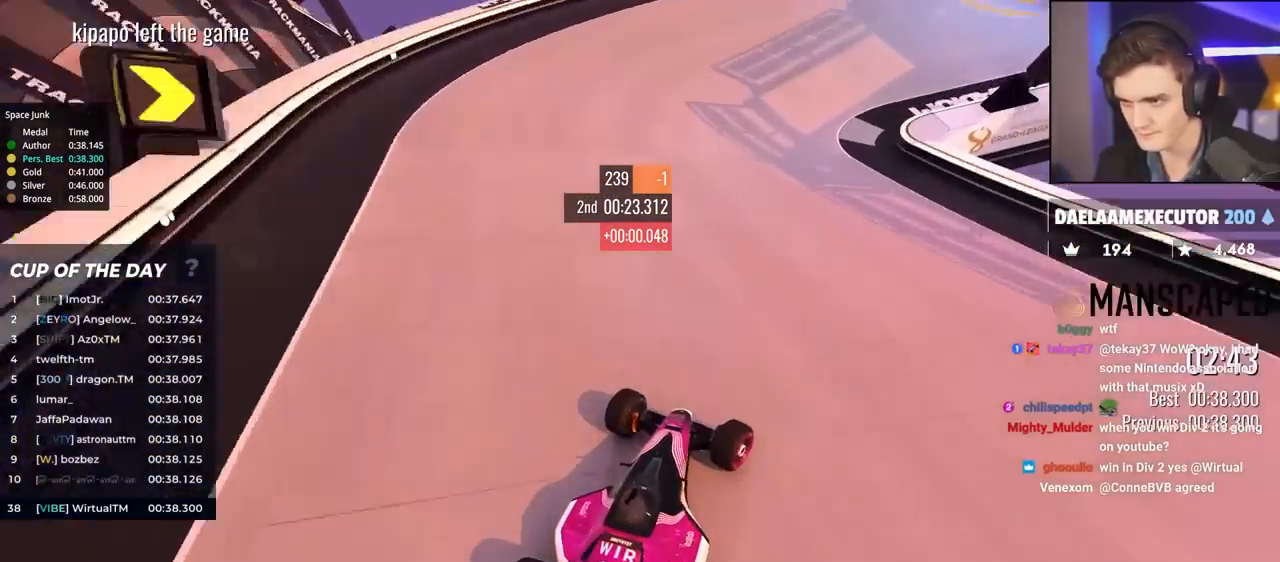
{"keys": ["right", "up"], "events": [[50, "brake", "down"], [150, "brake", "up"]]}
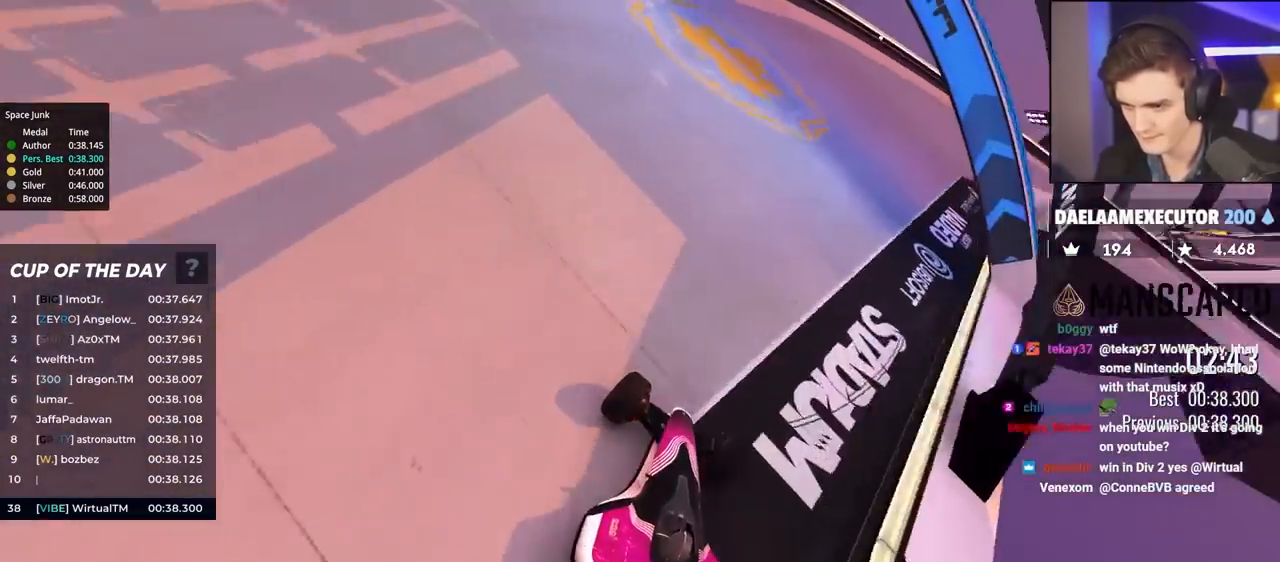
{"keys": ["right", "up"], "events": [[450, "right", "up"], [483, "right", "down"]]}
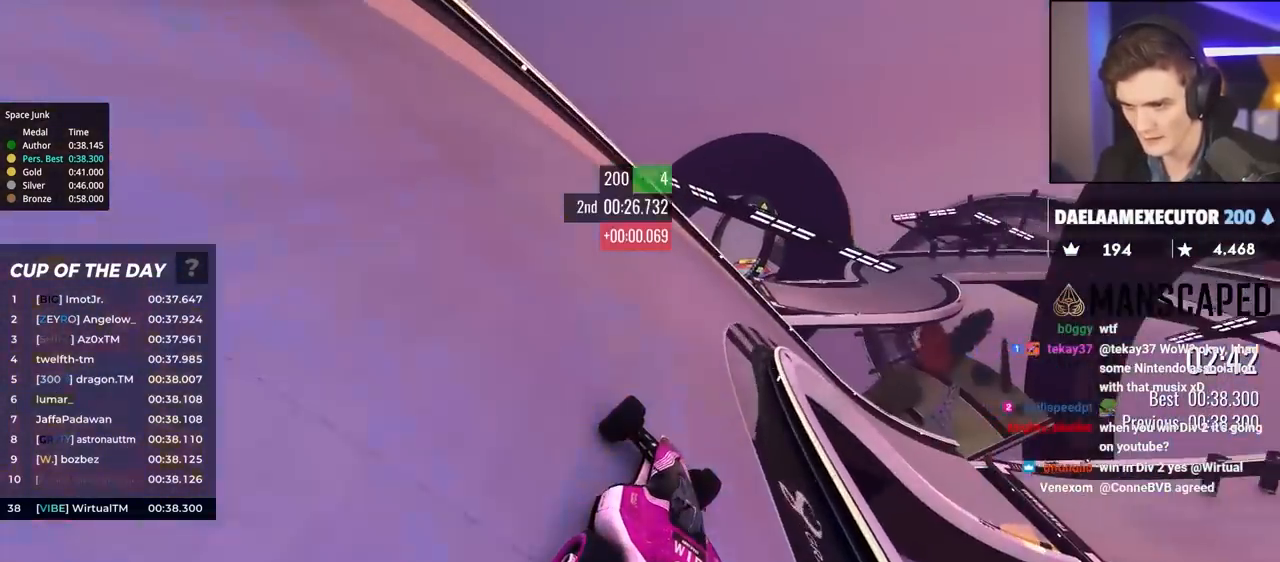
{"keys": ["right", "up"], "events": [[217, "right", "up"], [267, "right", "down"]]}
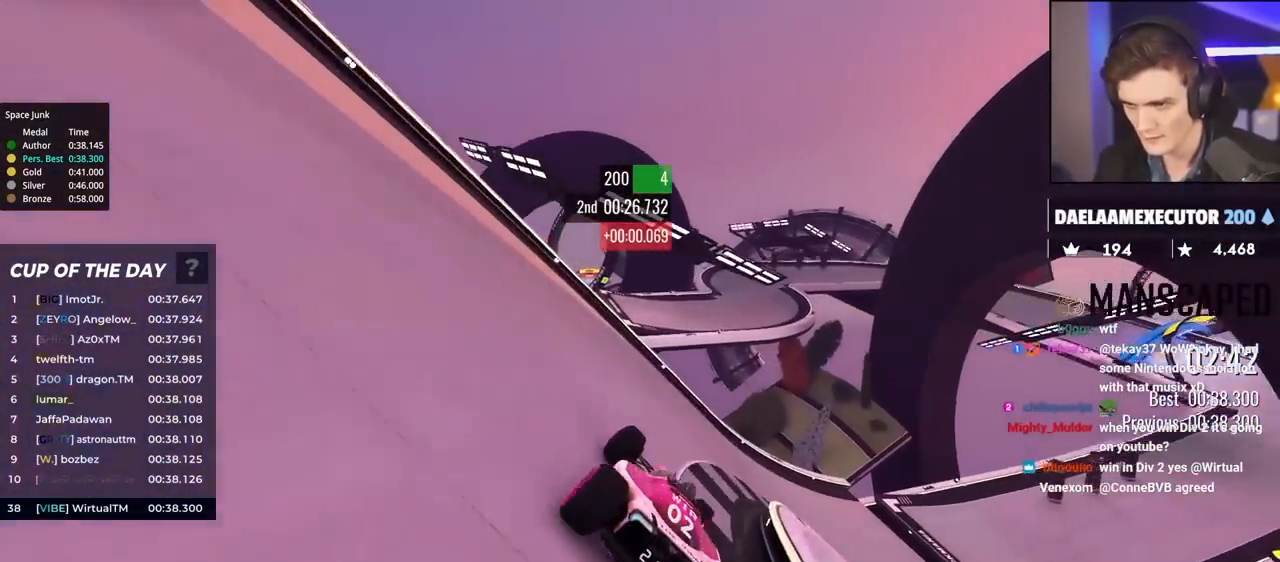
{"keys": ["right", "up"], "events": []}
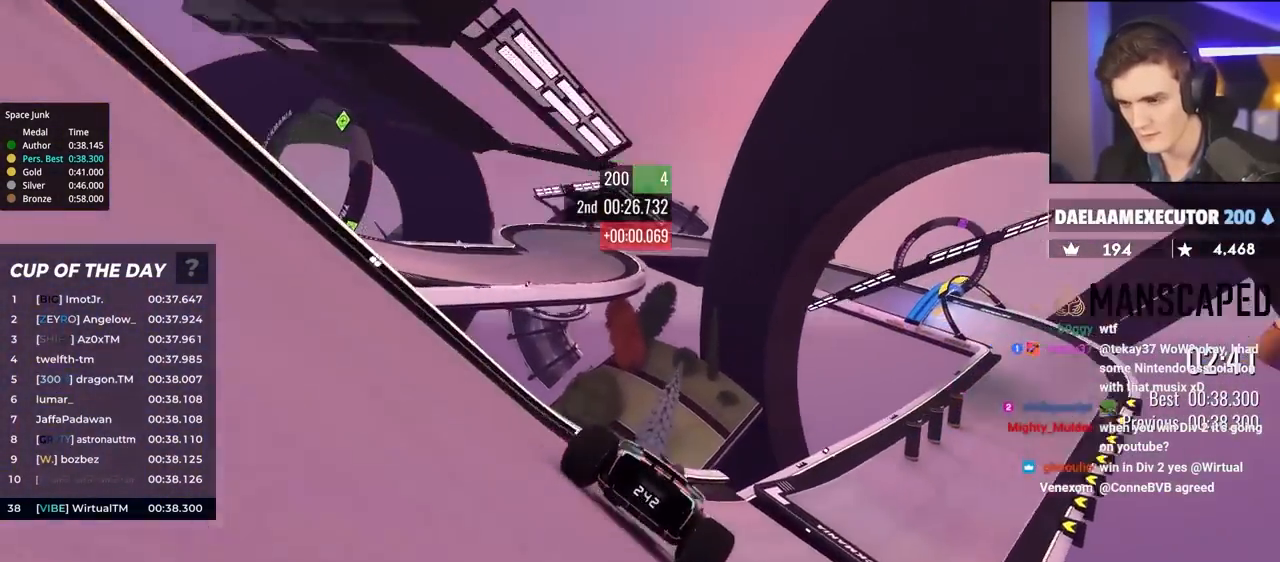
{"keys": ["up"], "events": [[483, "right", "up"]]}
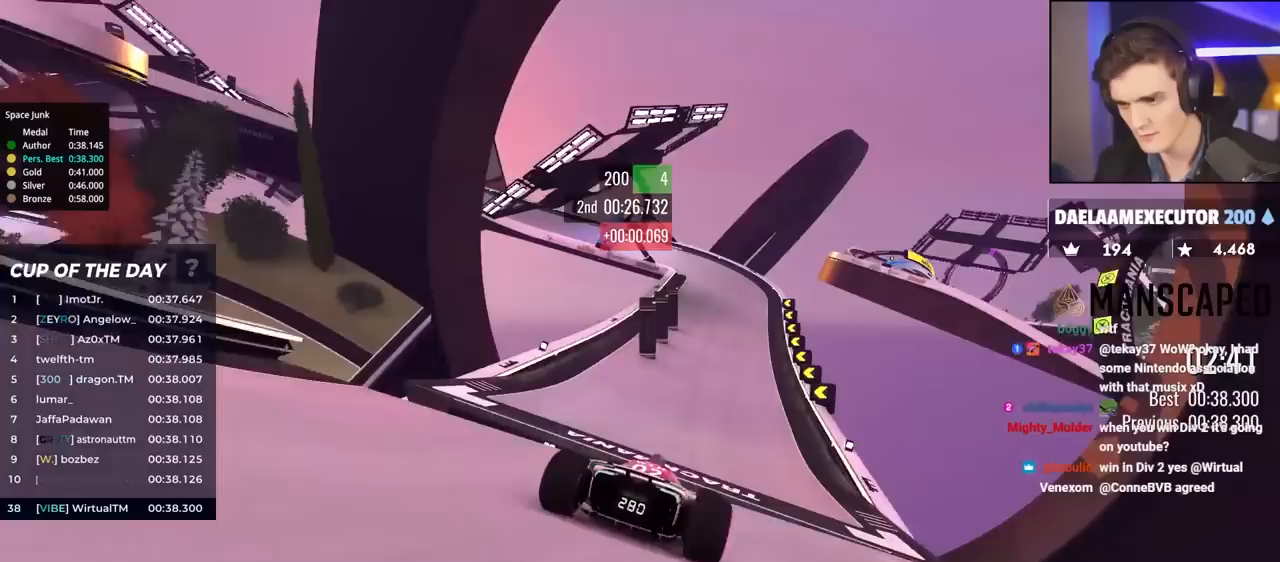
{"keys": ["brake", "left", "up"], "events": [[50, "left", "down"], [383, "brake", "down"]]}
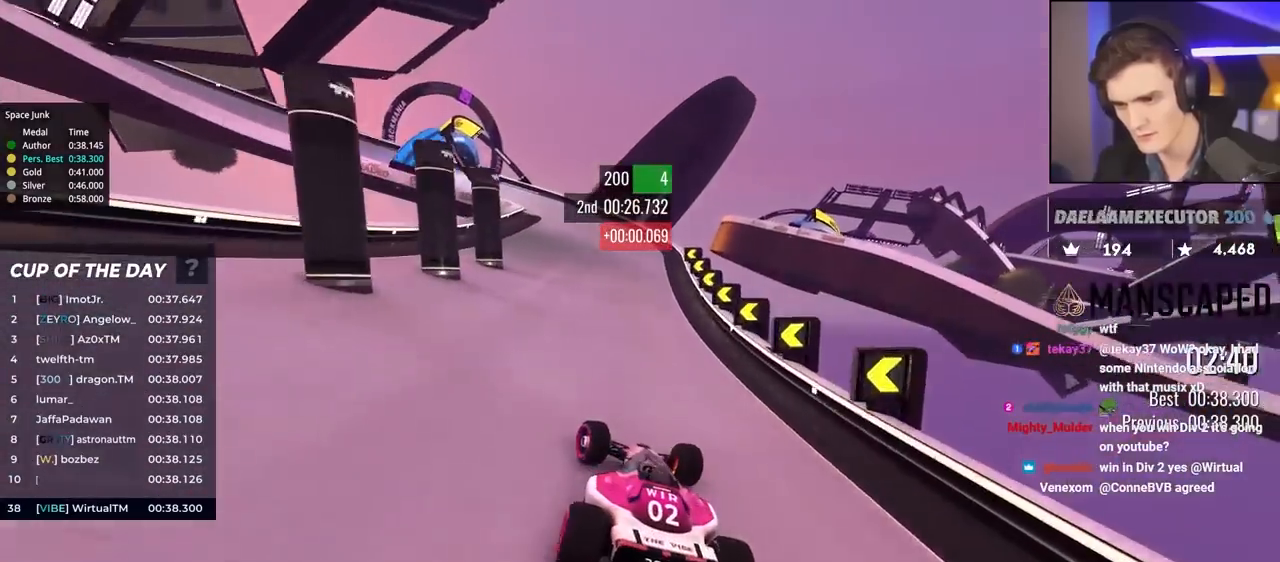
{"keys": ["brake", "left", "up"], "events": [[167, "left", "up"], [350, "left", "down"]]}
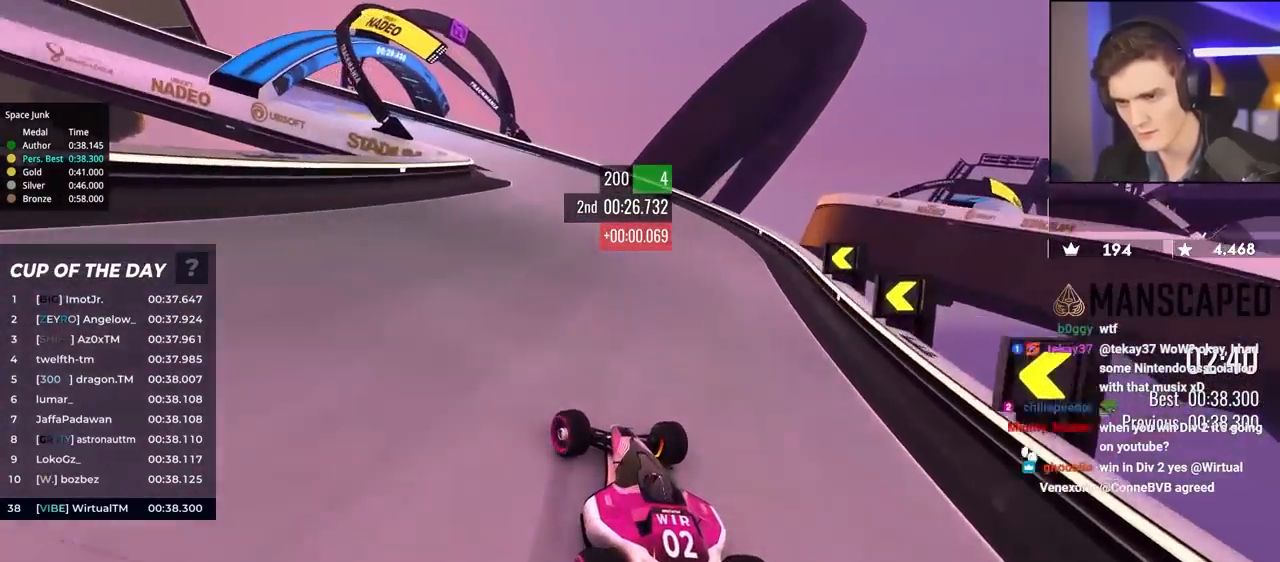
{"keys": ["left", "up"], "events": [[133, "brake", "up"], [183, "up", "up"], [267, "up", "down"]]}
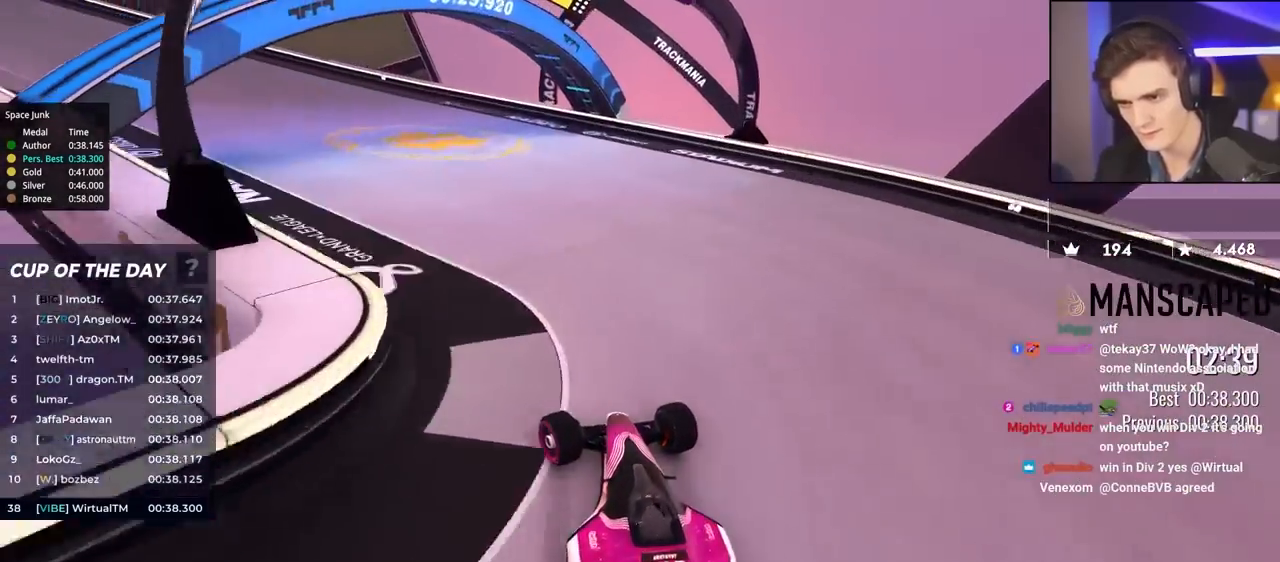
{"keys": ["left", "up"], "events": []}
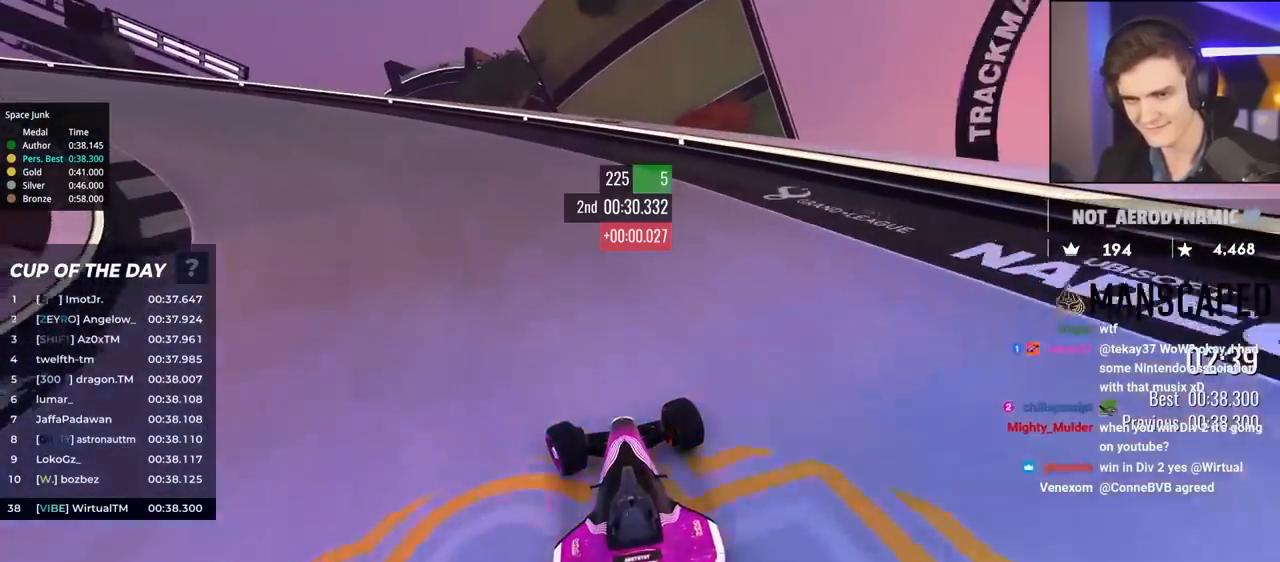
{"keys": ["left", "up"], "events": []}
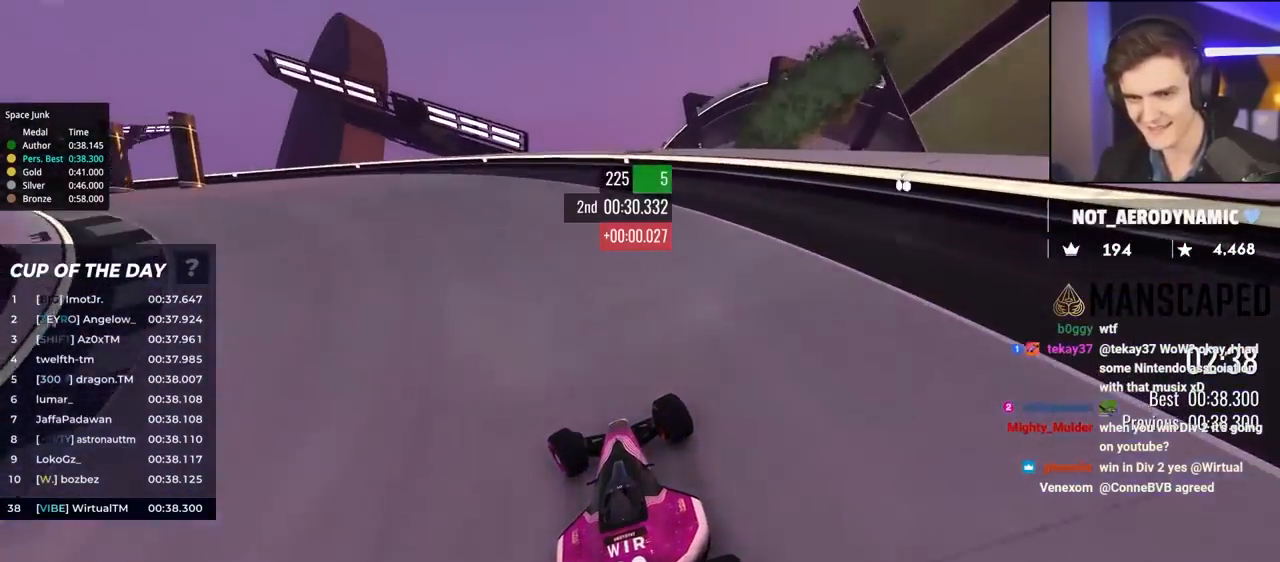
{"keys": ["left", "up"], "events": []}
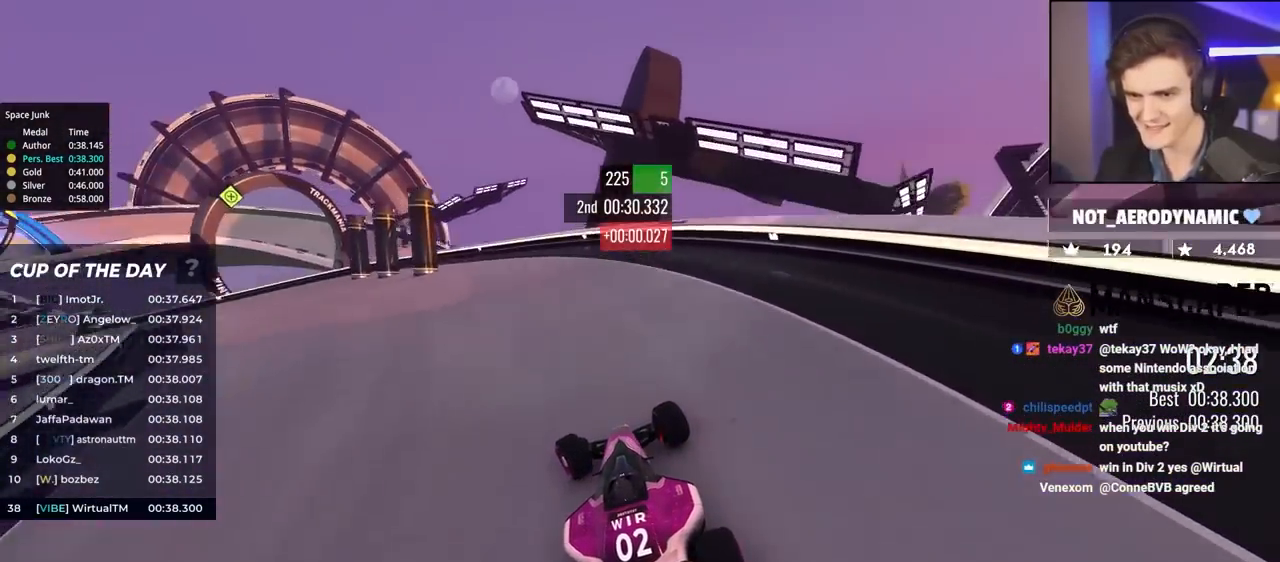
{"keys": ["left", "up"], "events": [[200, "left", "up"], [233, "brake", "down"], [383, "left", "down"], [433, "brake", "up"]]}
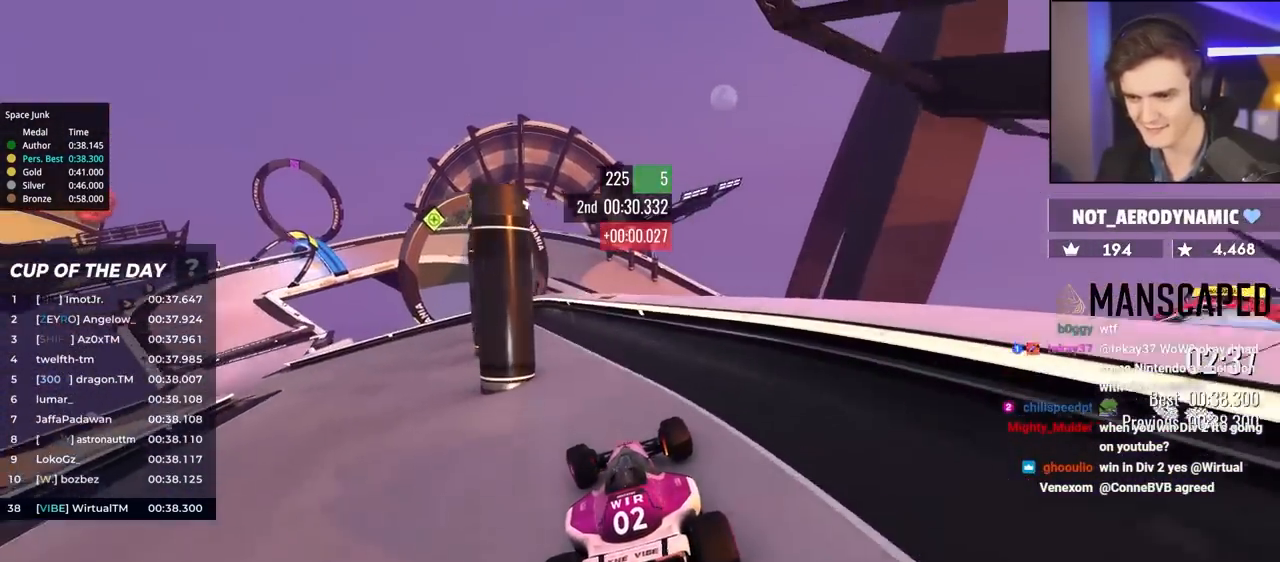
{"keys": ["left", "up"], "events": []}
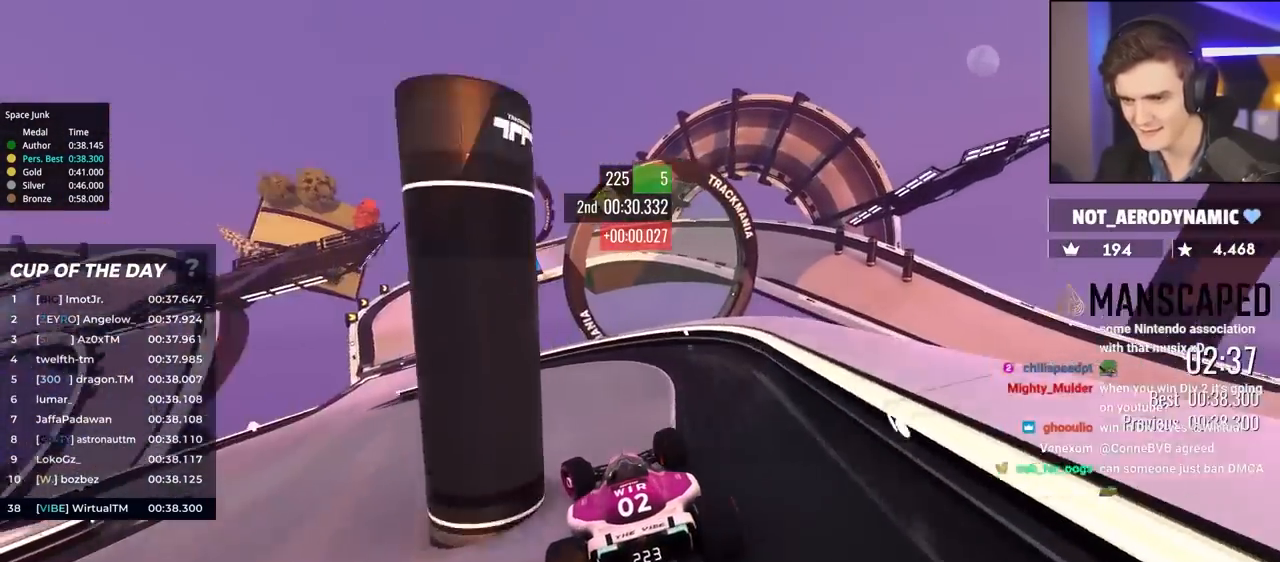
{"keys": ["up"], "events": [[433, "left", "up"]]}
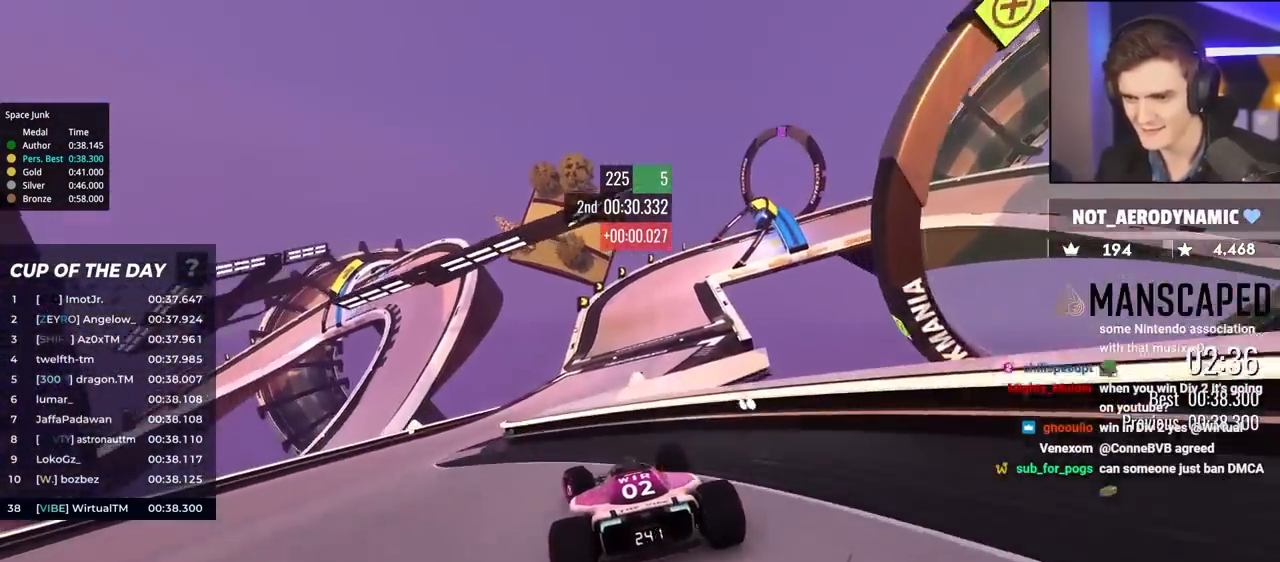
{"keys": ["up"], "events": [[317, "up", "up"], [367, "right", "down"], [400, "down", "down"], [417, "up", "down"], [450, "down", "up"], [450, "right", "up"]]}
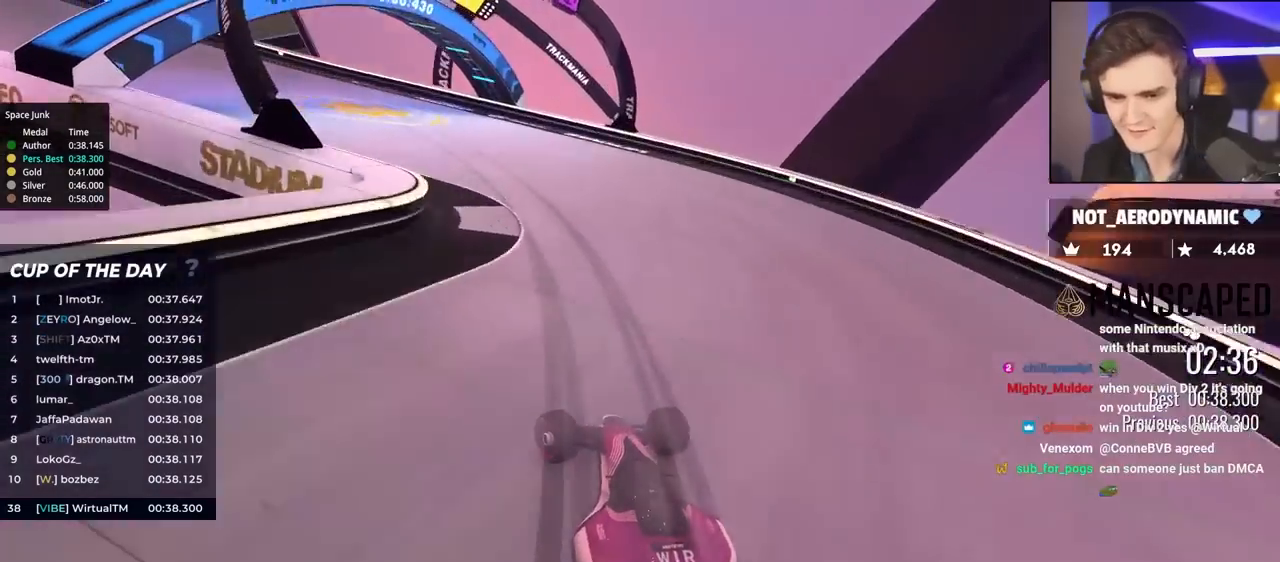
{"keys": ["up"], "events": []}
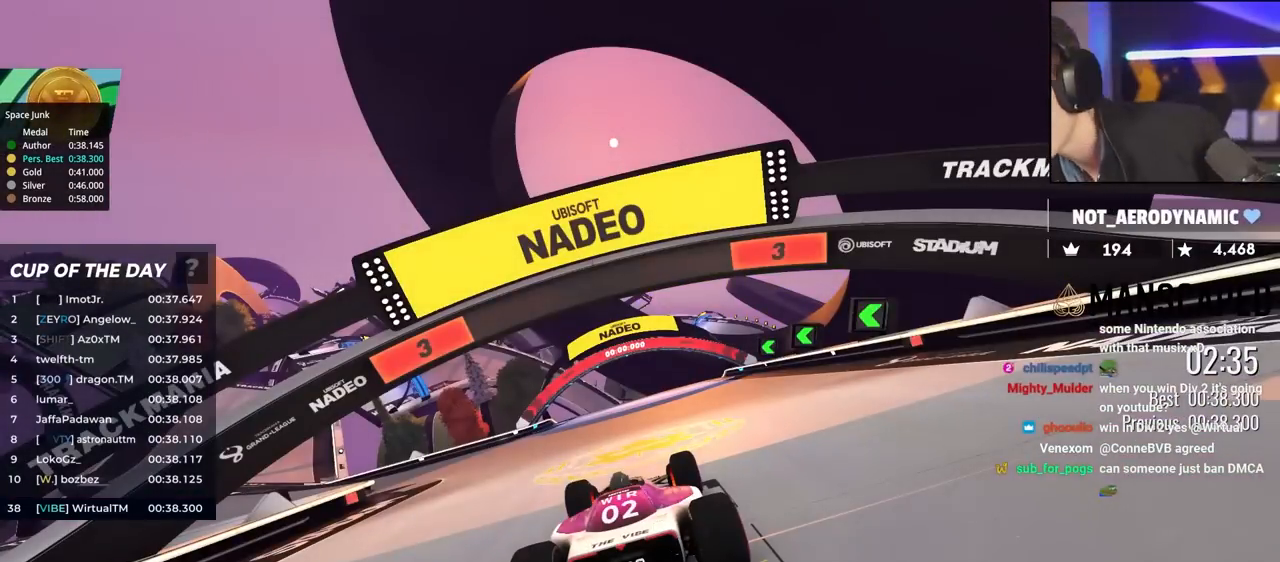
{"keys": ["up"], "events": []}
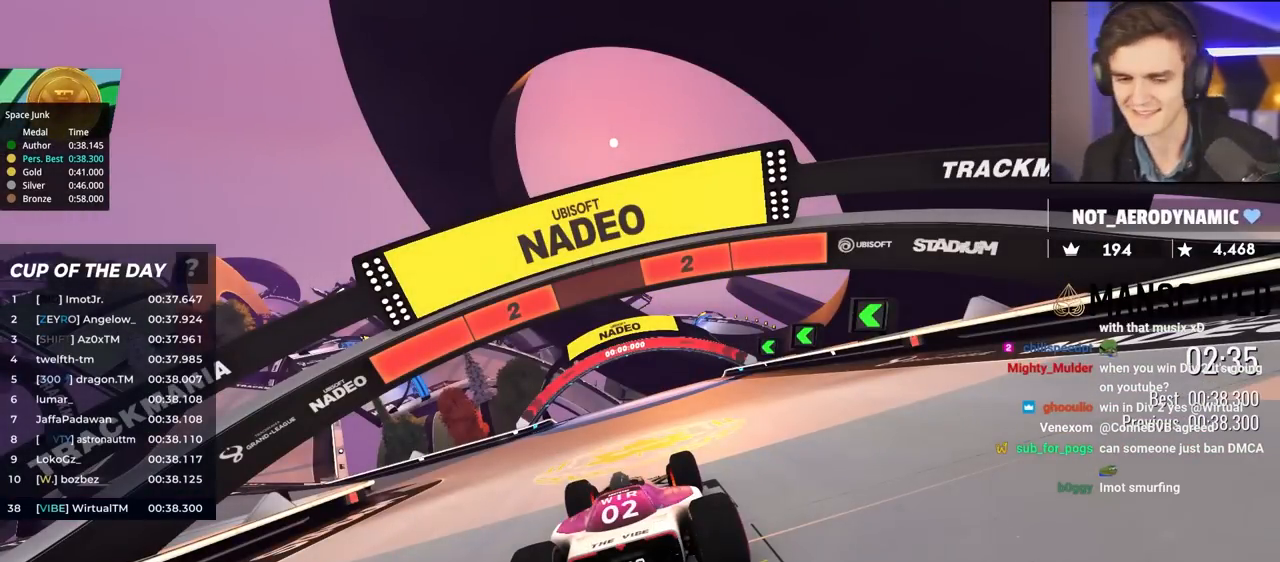
{"keys": ["up"], "events": []}
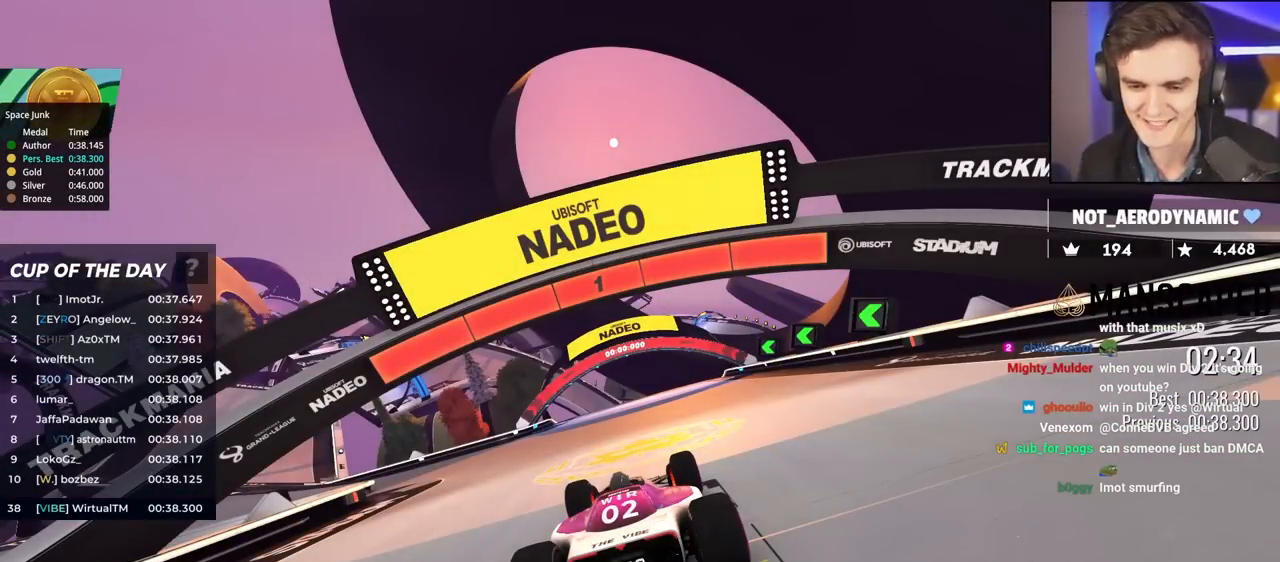
{"keys": ["left", "up"], "events": [[467, "left", "down"]]}
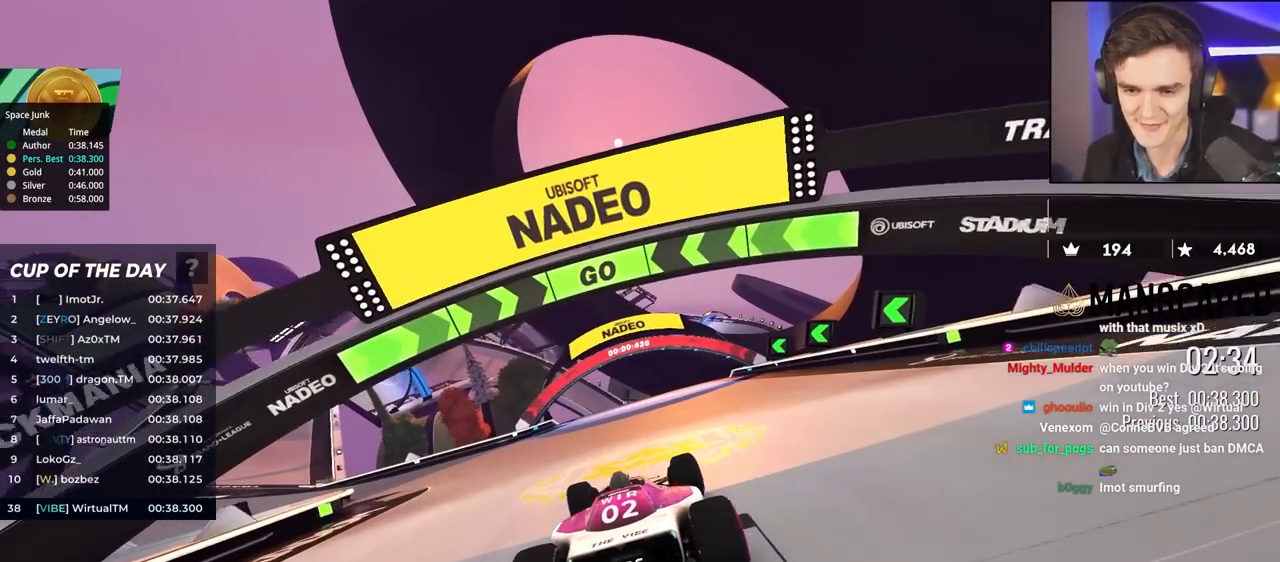
{"keys": ["left", "up"], "events": [[367, "left", "up"], [500, "left", "down"]]}
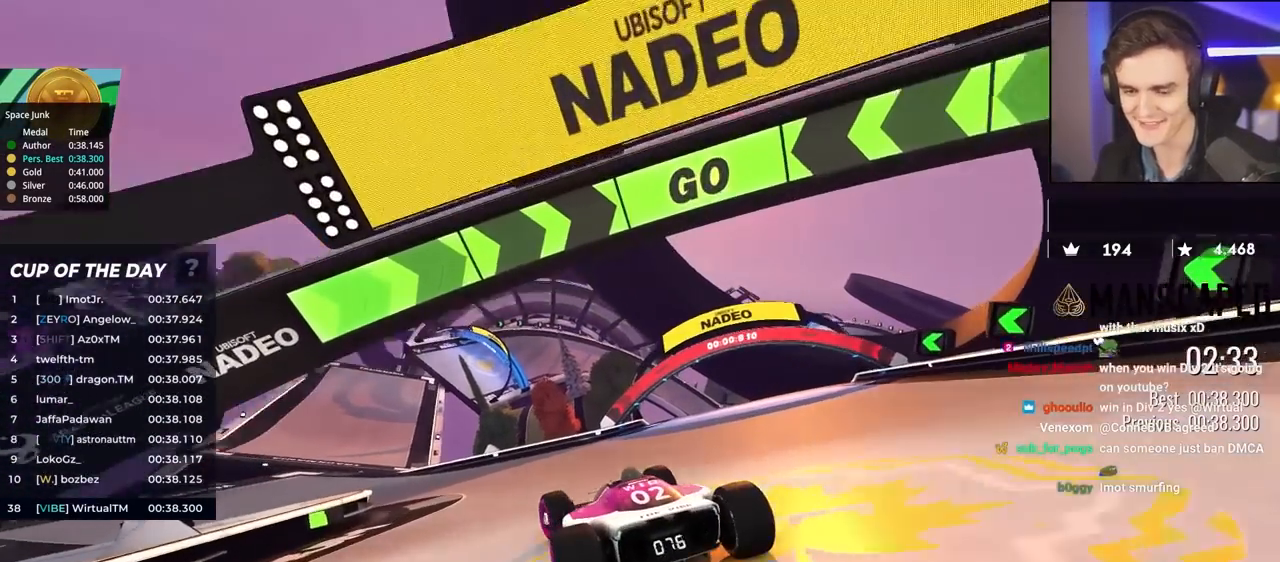
{"keys": ["up"], "events": [[100, "left", "up"], [283, "left", "down"], [333, "left", "up"]]}
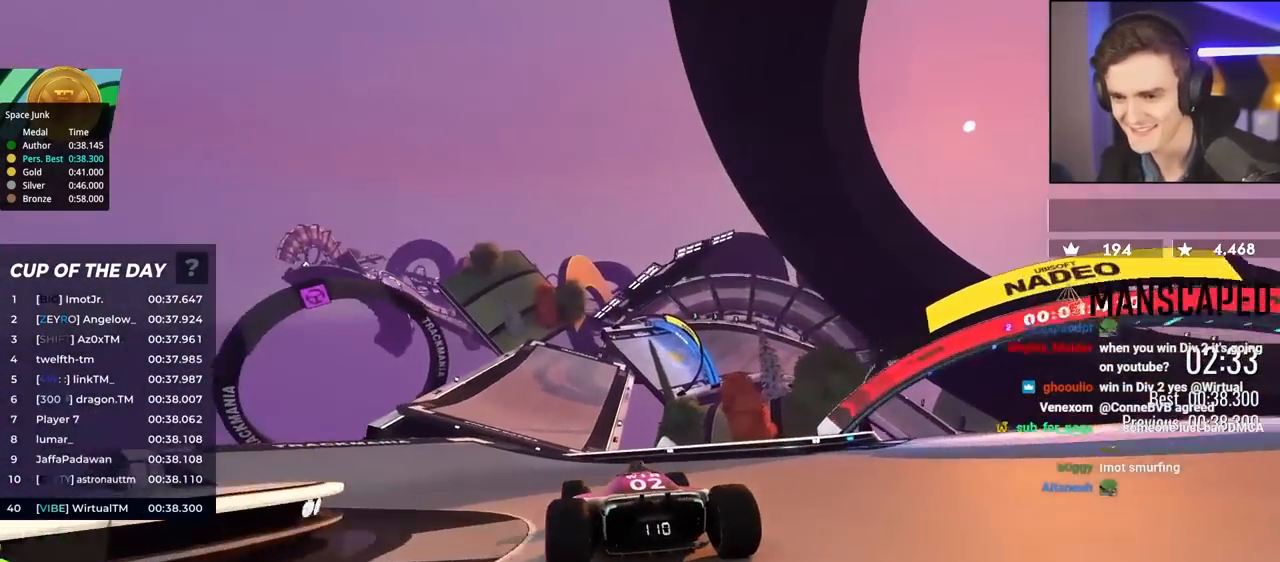
{"keys": ["up"], "events": [[167, "left", "down"], [250, "left", "up"]]}